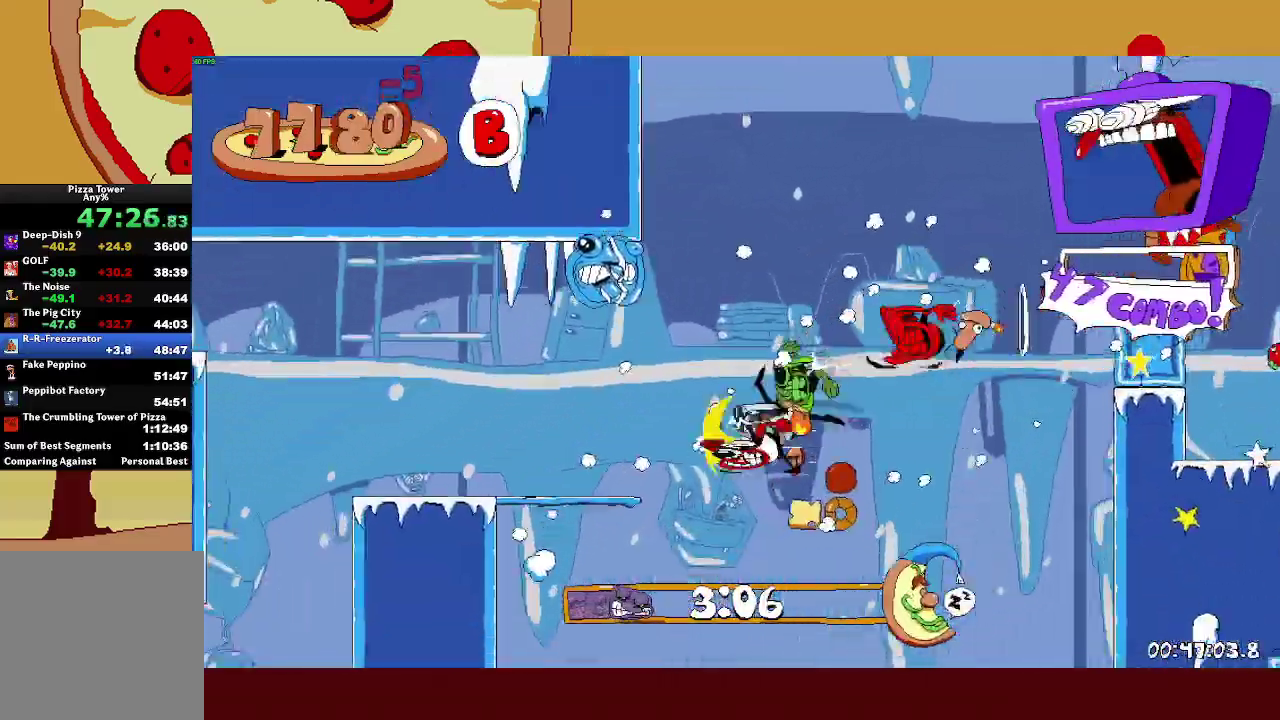
Gameplay with a controller (PlayStation layout); each line is a JSON object with the inputs held at the frame after it. "events" lists button and stick changes between this image and that frame as [ms after this image, input, new state], when the widget could be followed in between. Not read: R3 right_stick.
{"buttons": ["R2"], "left_stick": "left", "events": []}
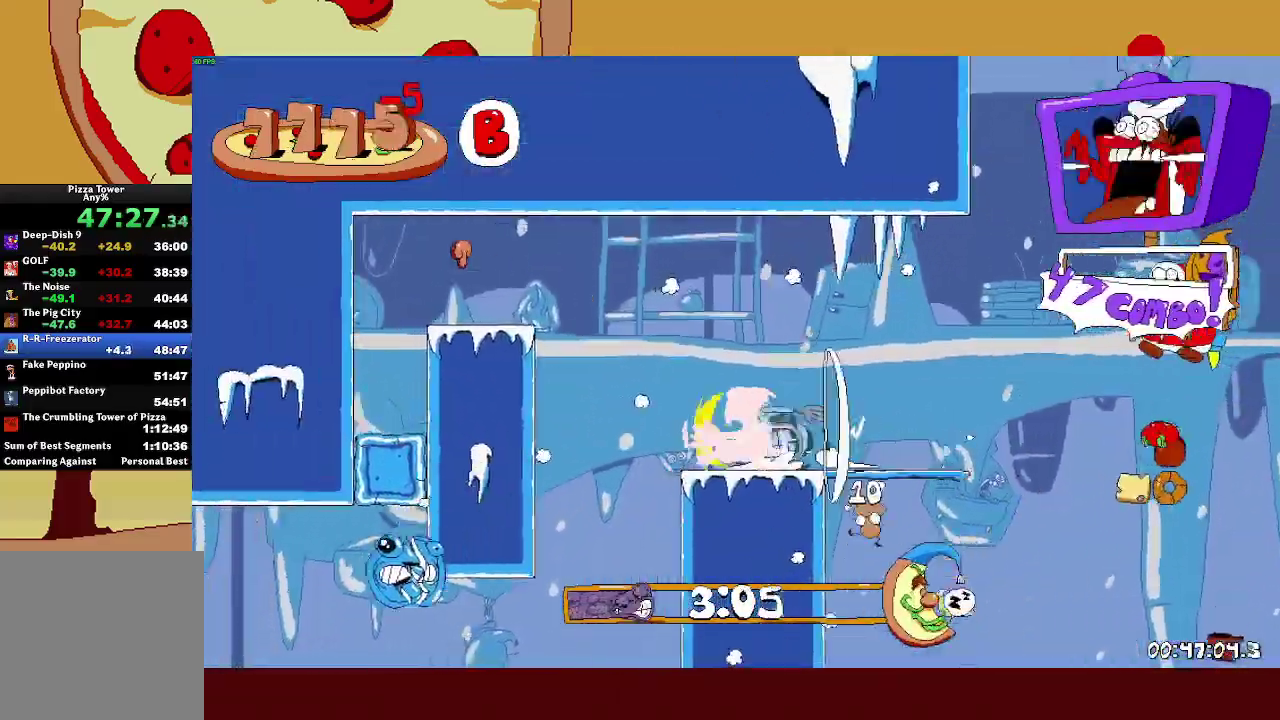
{"buttons": ["SQUARE", "L1", "R2"], "left_stick": "left", "events": [[100, "R2", "up"], [117, "left_stick", "right"], [317, "left_stick", "center"], [383, "left_stick", "left"], [417, "SQUARE", "down"], [433, "R2", "down"], [483, "L1", "down"]]}
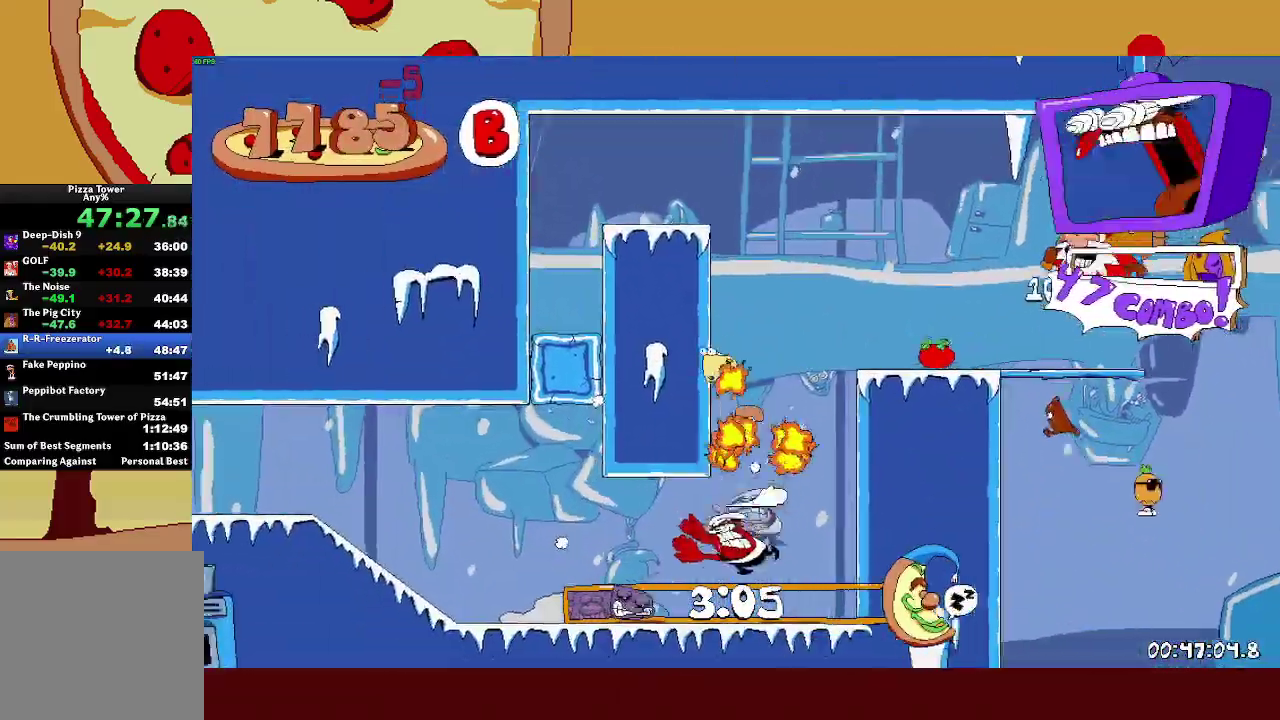
{"buttons": ["R2"], "left_stick": "left", "events": [[17, "SQUARE", "up"], [100, "L1", "up"]]}
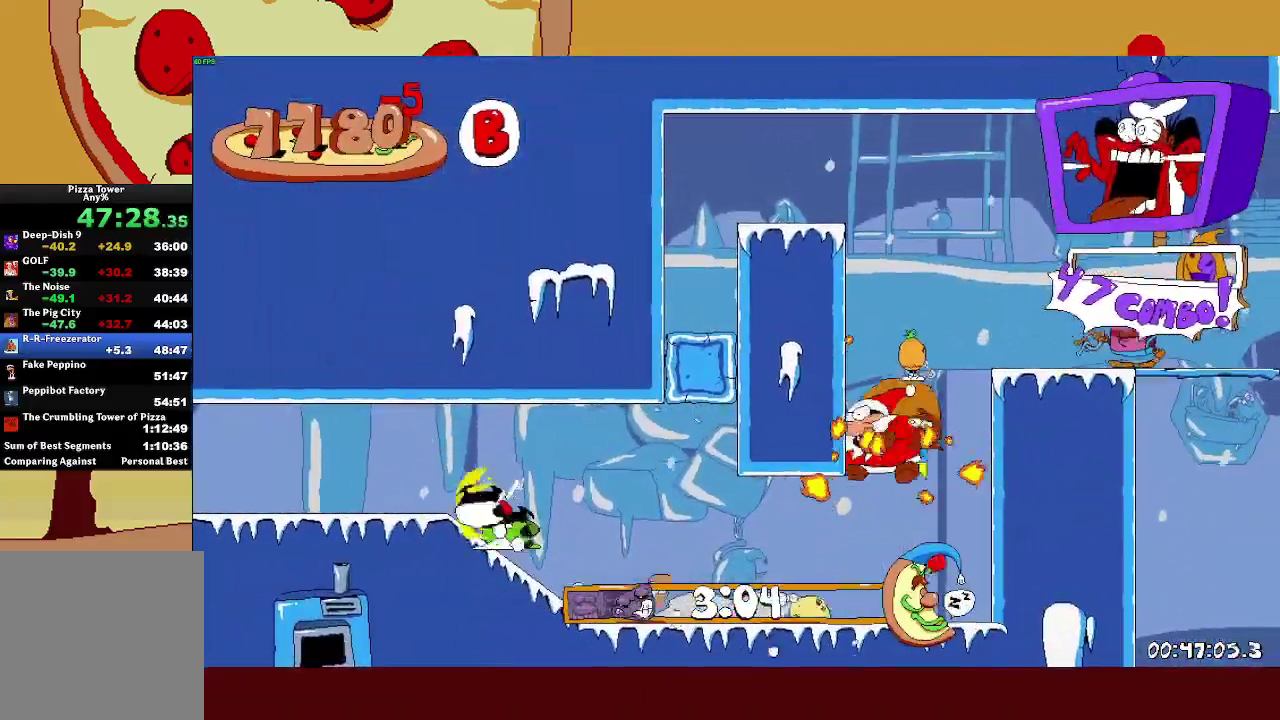
{"buttons": ["R2"], "left_stick": "left", "events": []}
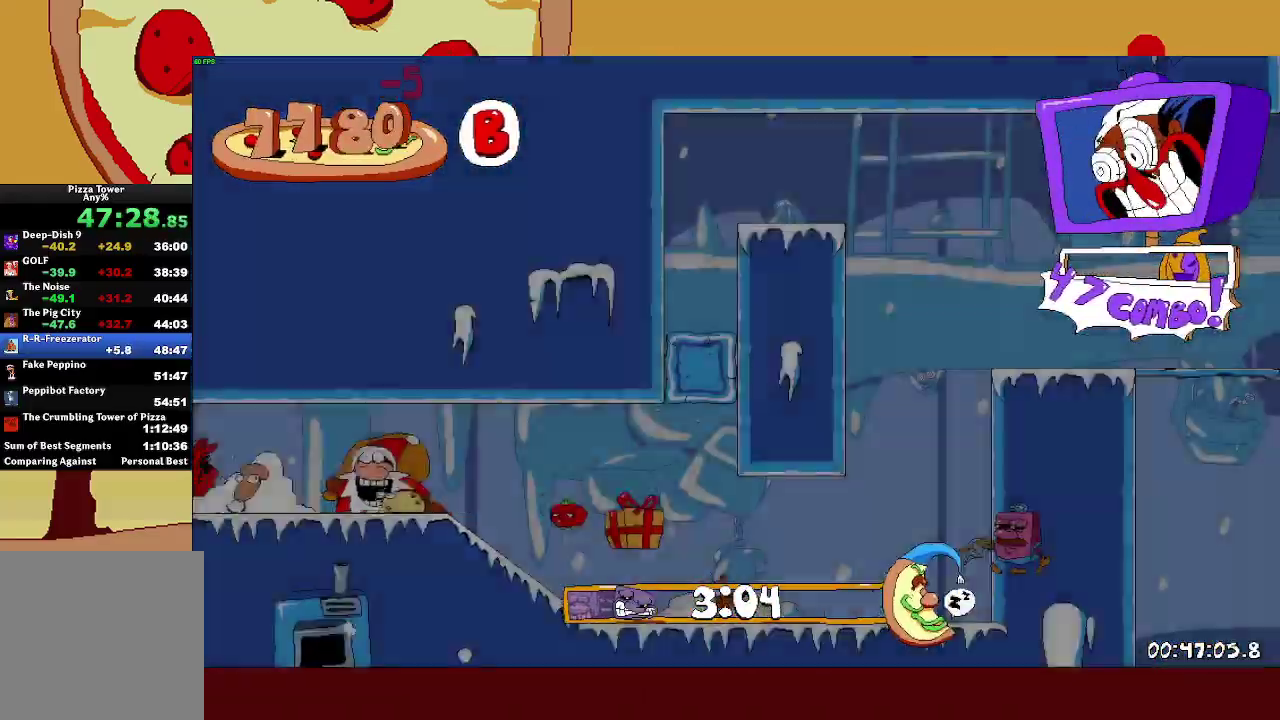
{"buttons": ["R2"], "left_stick": "left", "events": []}
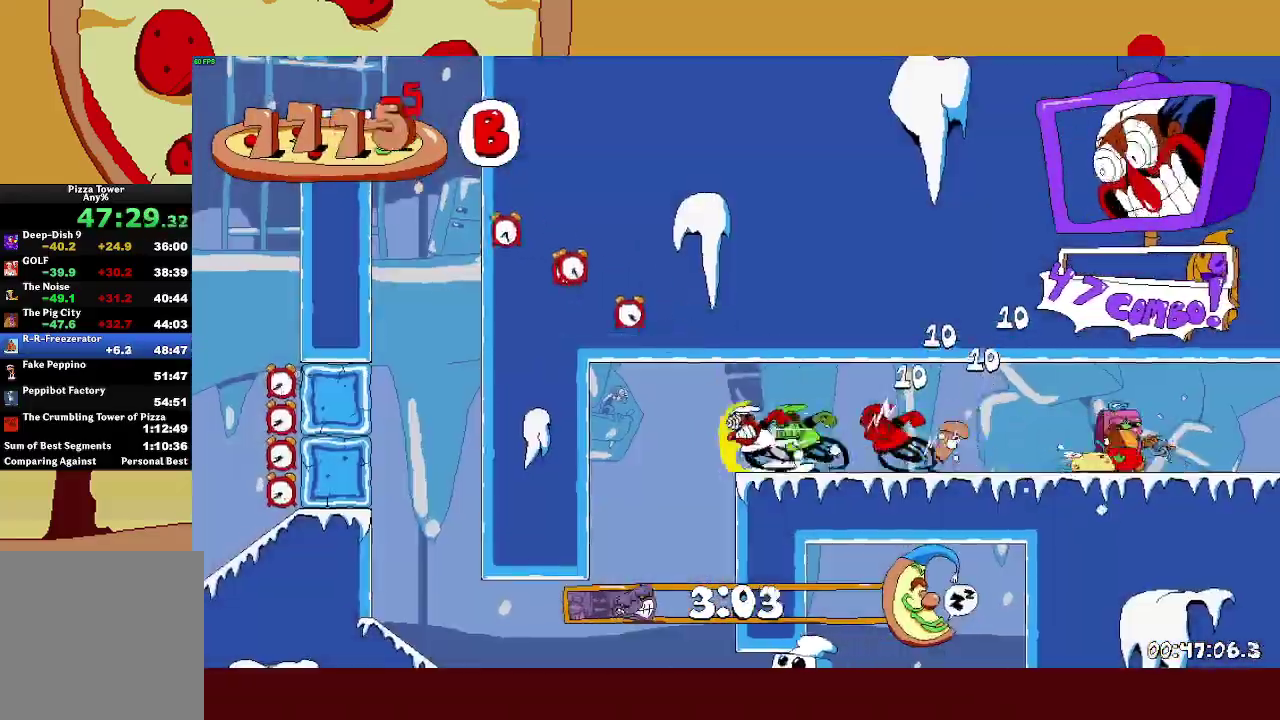
{"buttons": ["R2"], "left_stick": "left", "events": [[83, "left_stick", "right"], [100, "SQUARE", "down"], [133, "R2", "up"], [150, "SQUARE", "up"], [183, "left_stick", "center"], [333, "R2", "down"], [333, "SQUARE", "down"], [333, "left_stick", "left"], [383, "SQUARE", "up"]]}
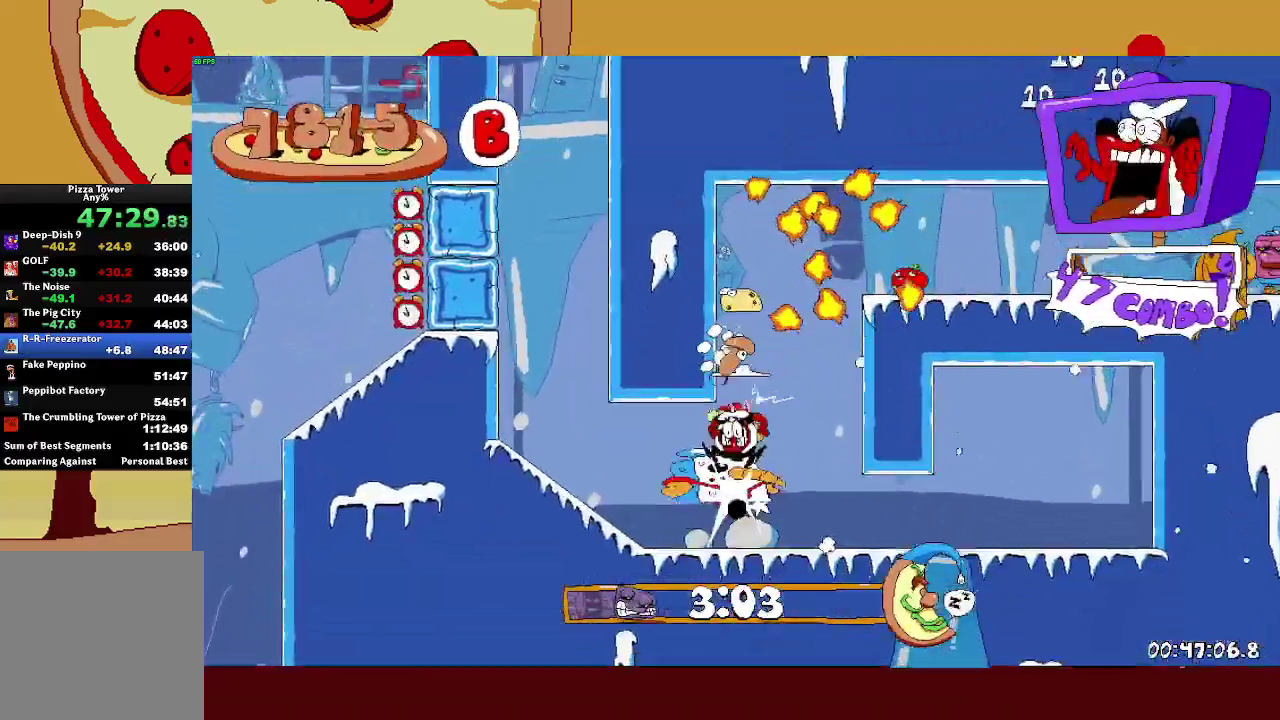
{"buttons": ["CROSS", "R2"], "left_stick": "left", "events": [[450, "CROSS", "down"]]}
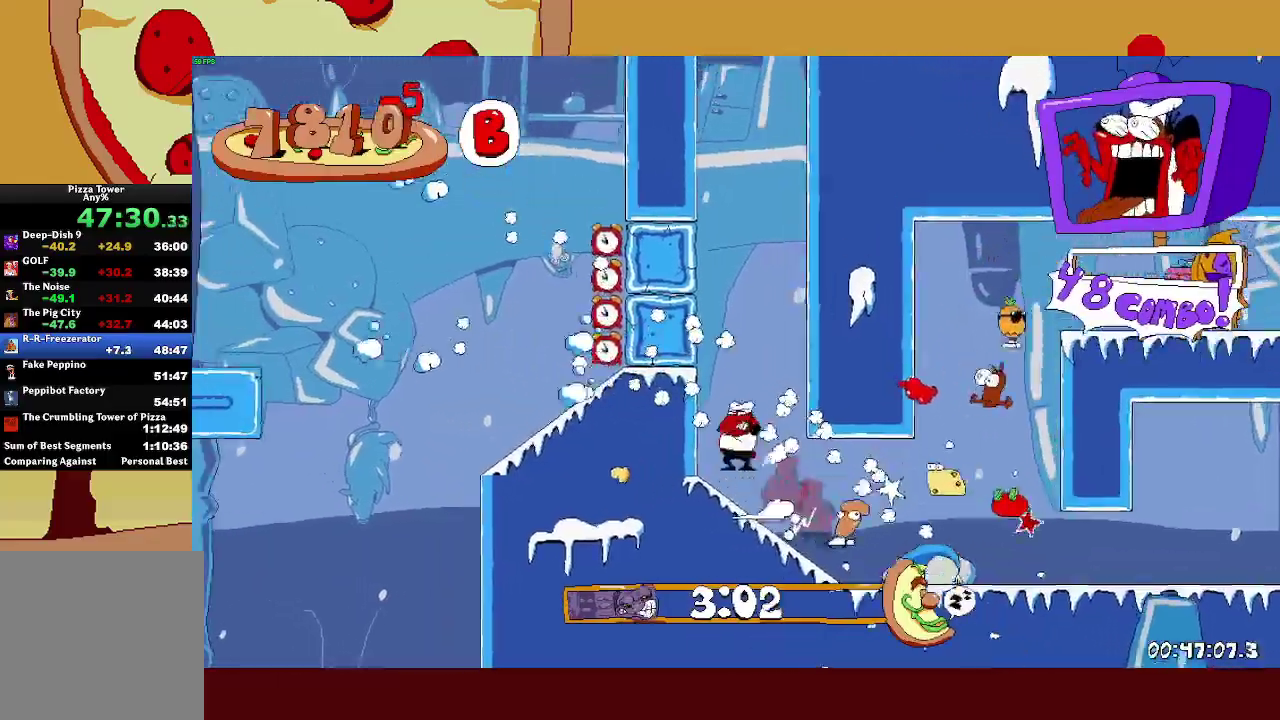
{"buttons": ["R2"], "left_stick": "left", "events": [[100, "CROSS", "up"]]}
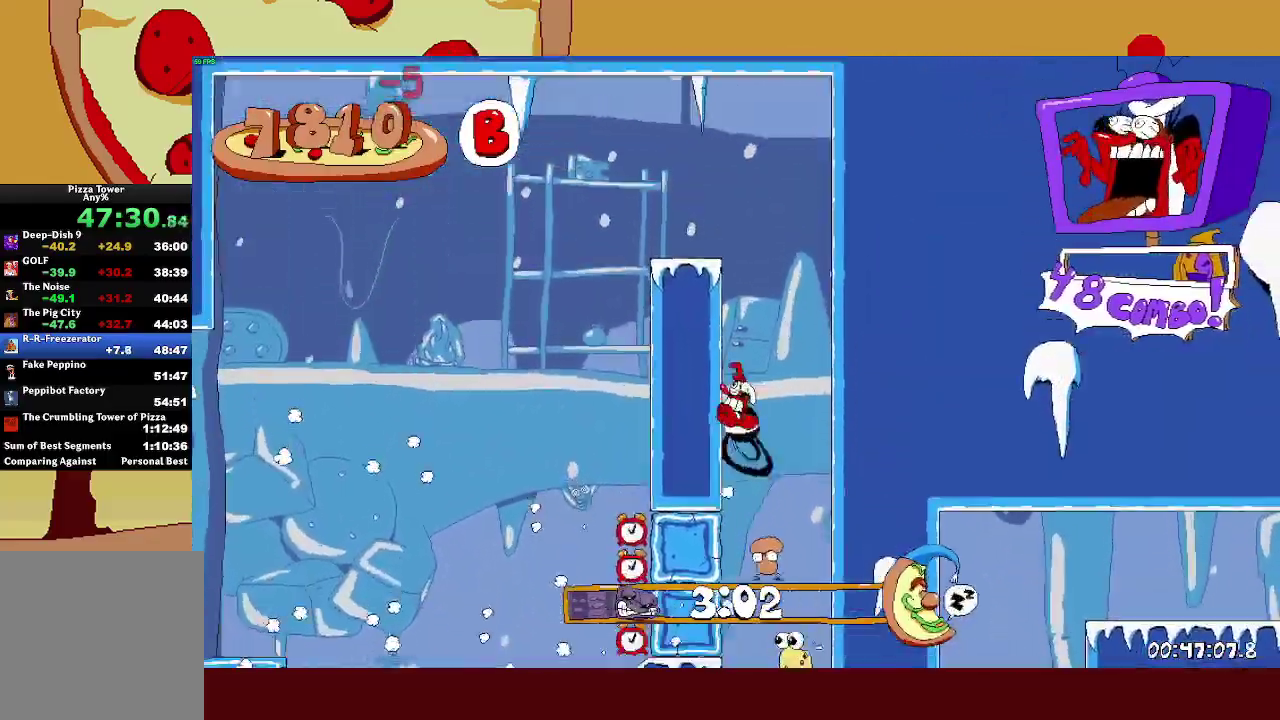
{"buttons": ["R2"], "left_stick": "left", "events": []}
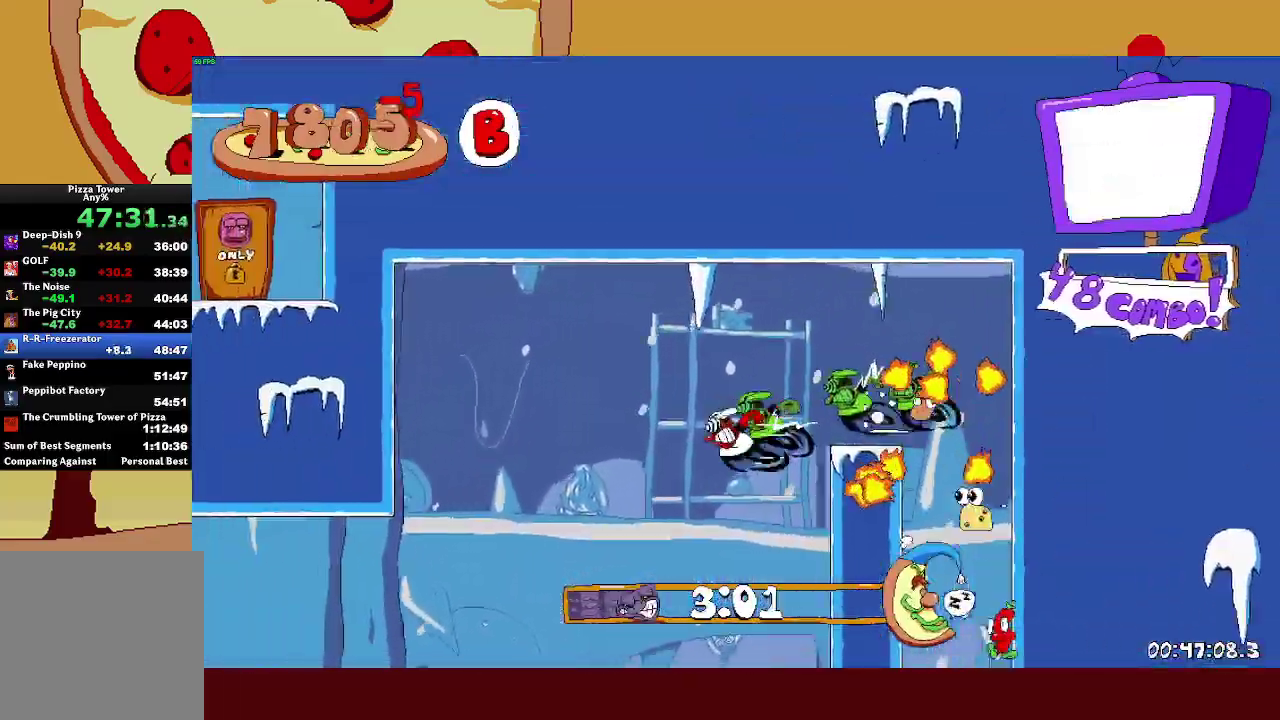
{"buttons": ["R2"], "left_stick": "left", "events": []}
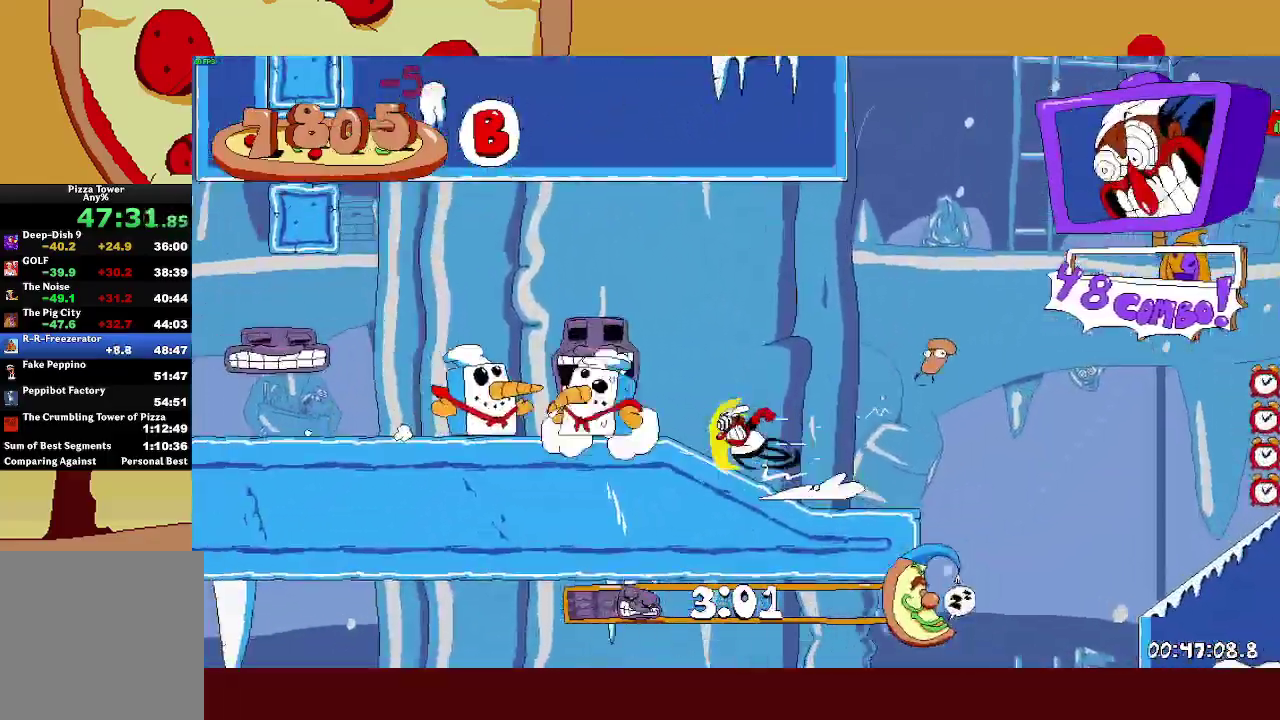
{"buttons": ["R2"], "left_stick": "left", "events": []}
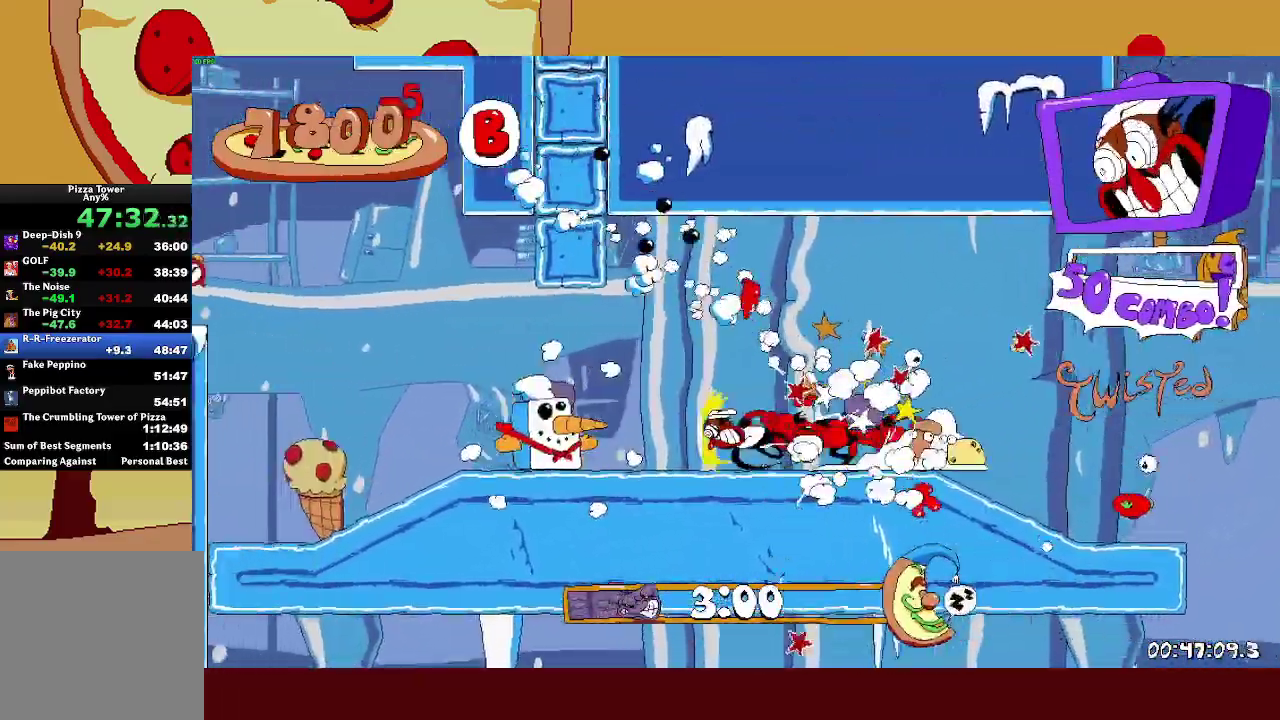
{"buttons": ["R2"], "left_stick": "left", "events": [[383, "CROSS", "down"], [500, "CROSS", "up"]]}
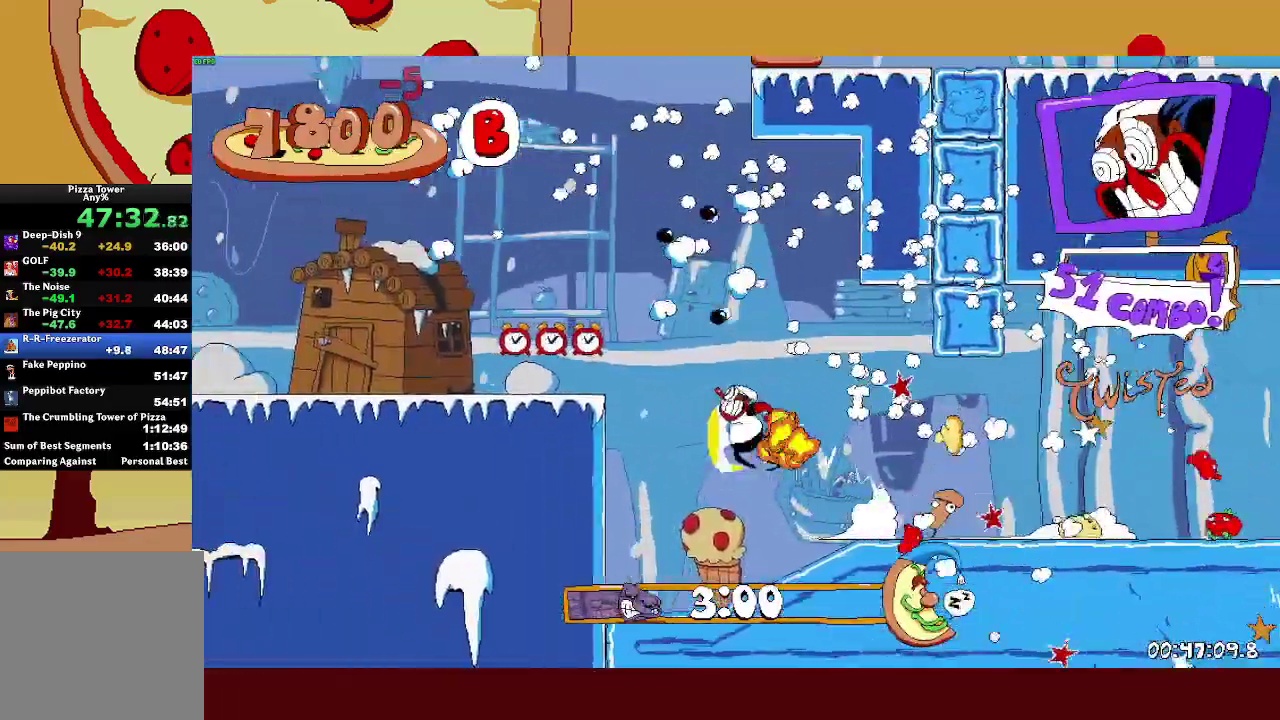
{"buttons": ["R2"], "left_stick": "left", "events": []}
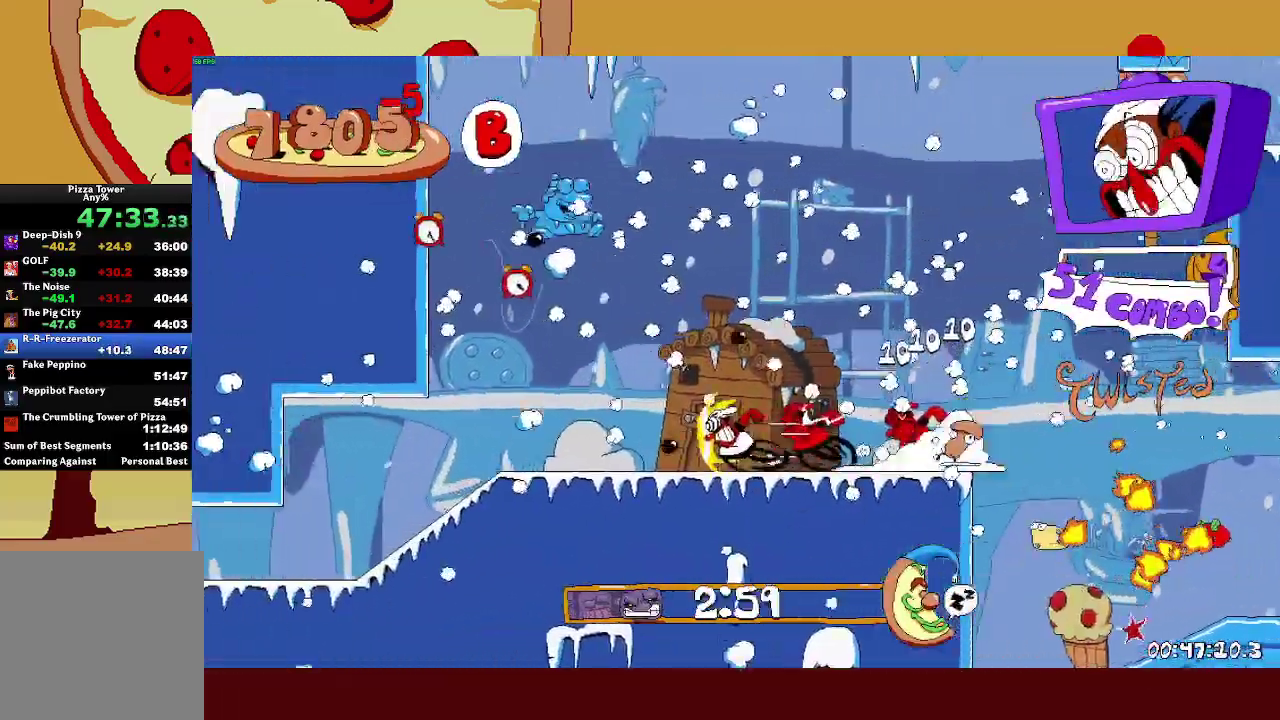
{"buttons": ["R2"], "left_stick": "left", "events": []}
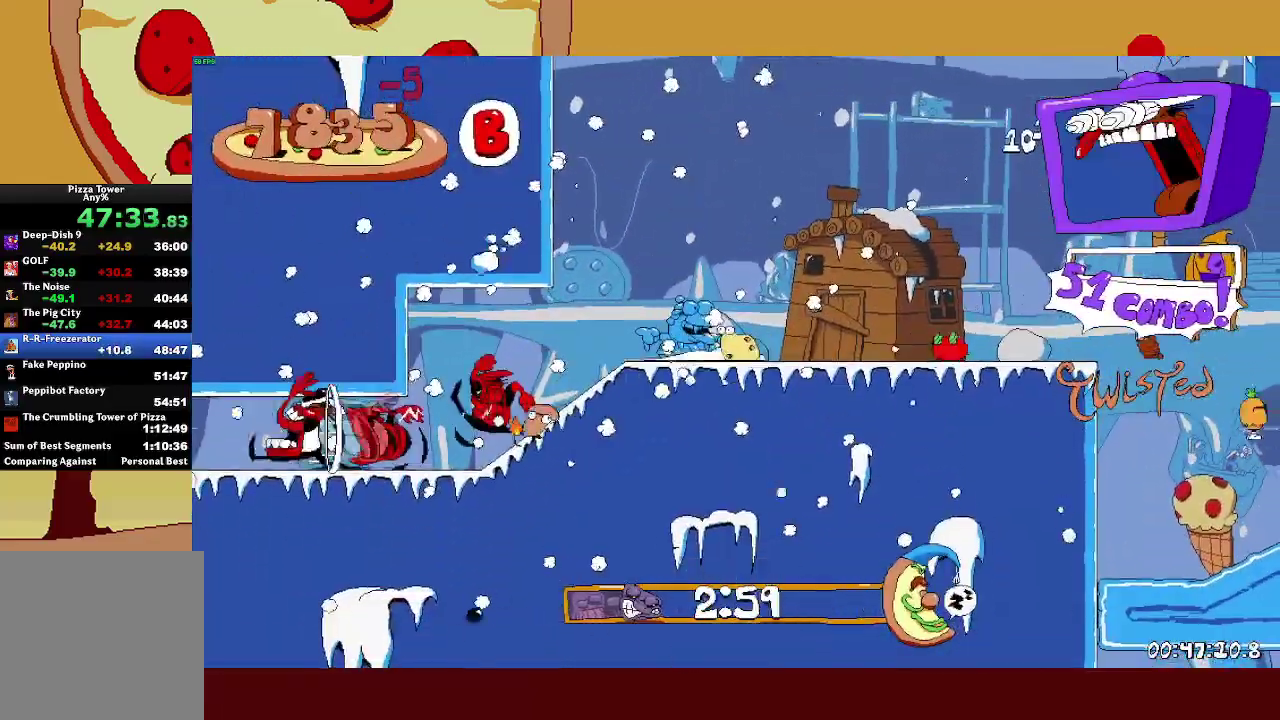
{"buttons": ["R2"], "left_stick": "left", "events": []}
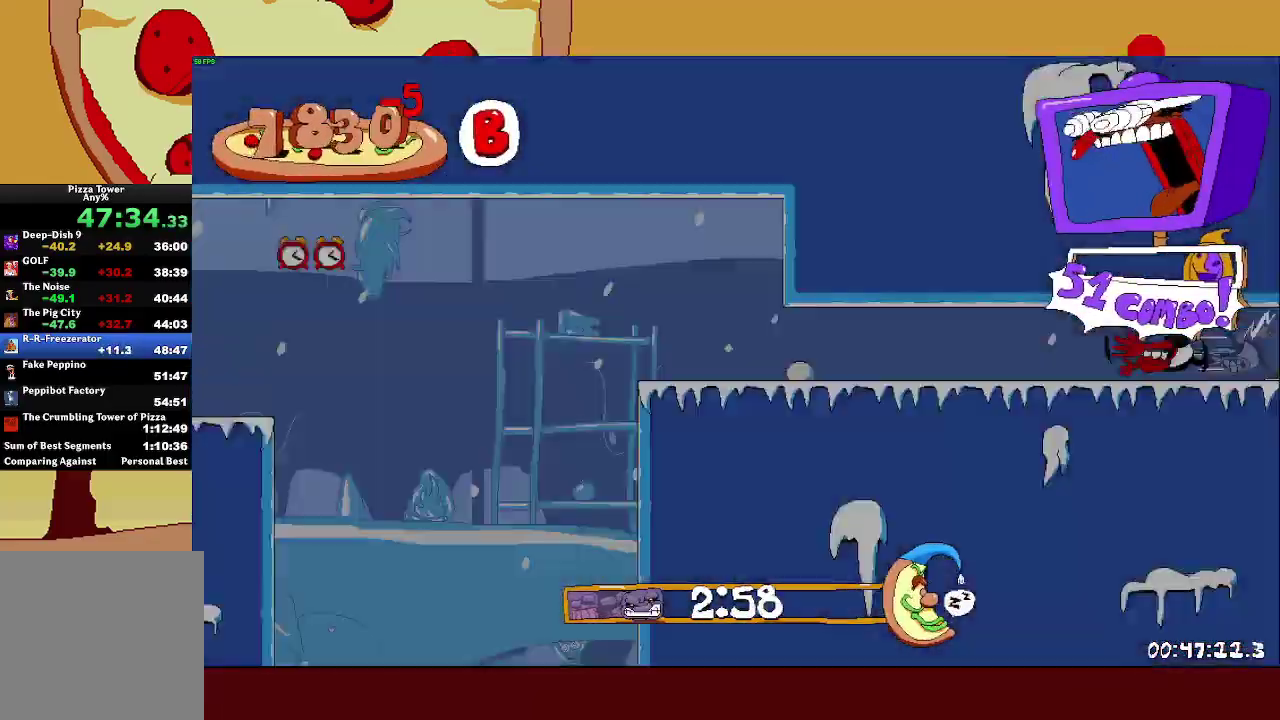
{"buttons": ["R2"], "left_stick": "left", "events": []}
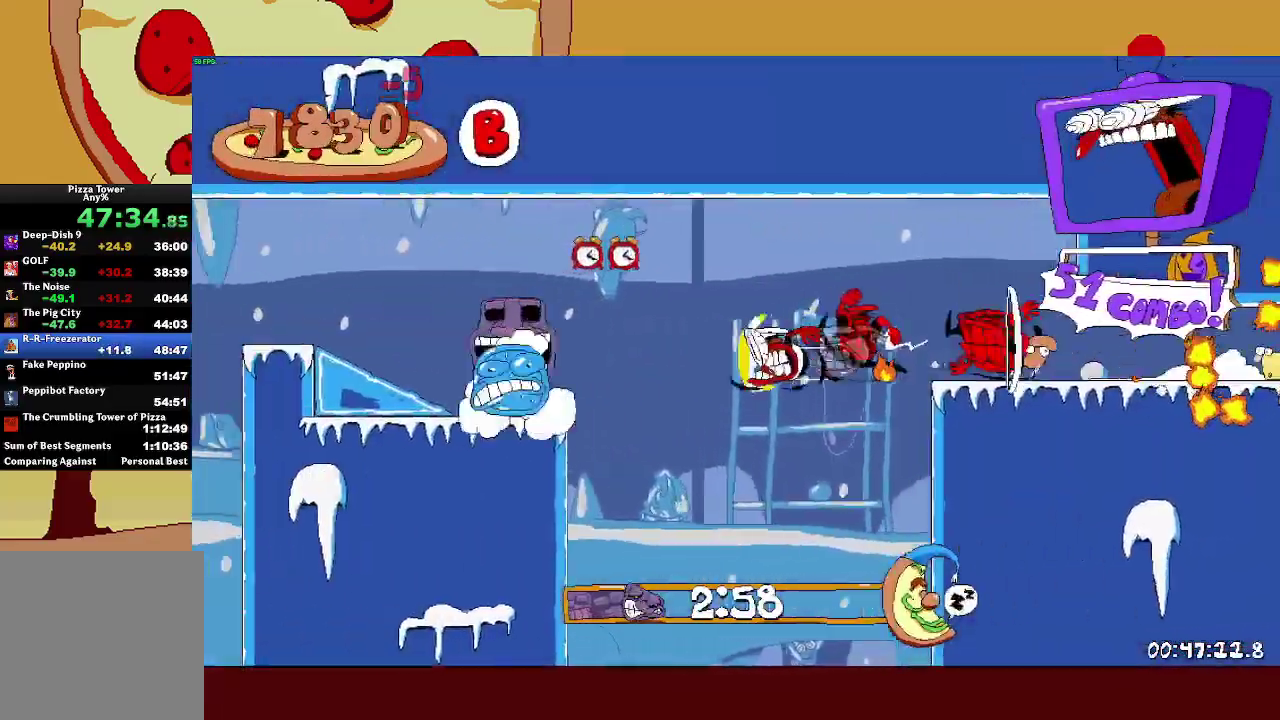
{"buttons": ["R2"], "left_stick": "left", "events": []}
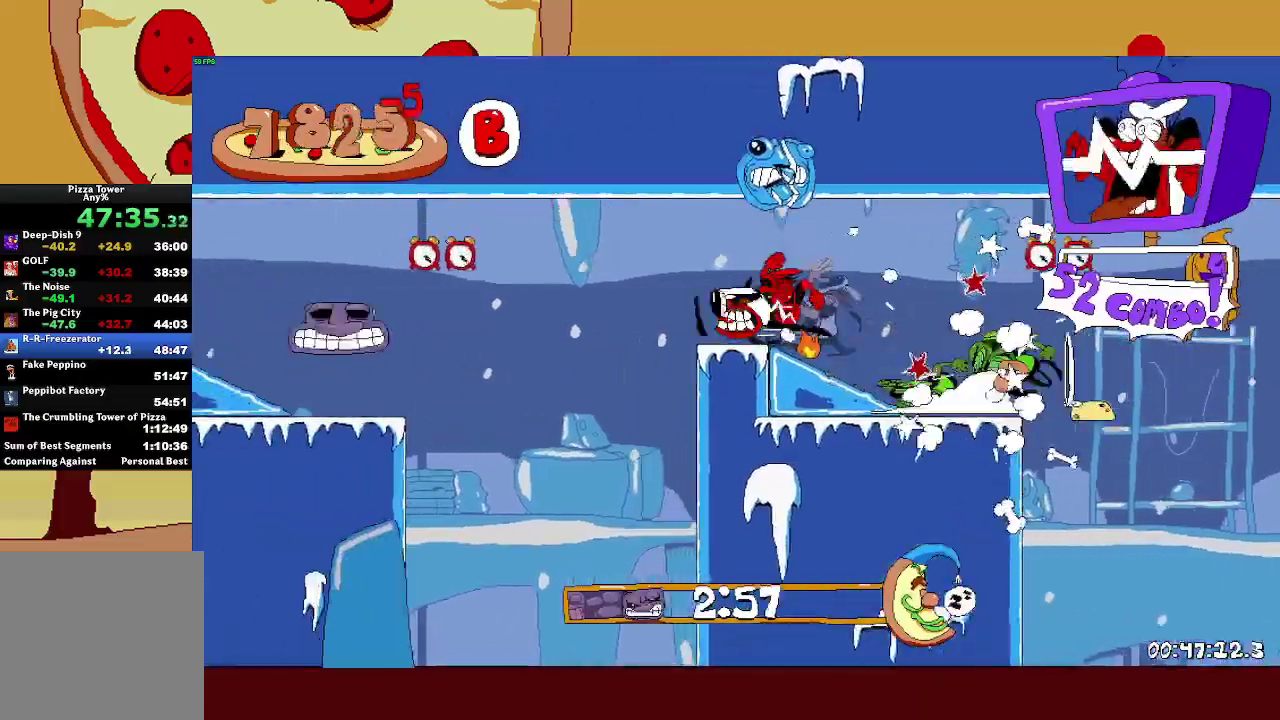
{"buttons": ["R2"], "left_stick": "left", "events": []}
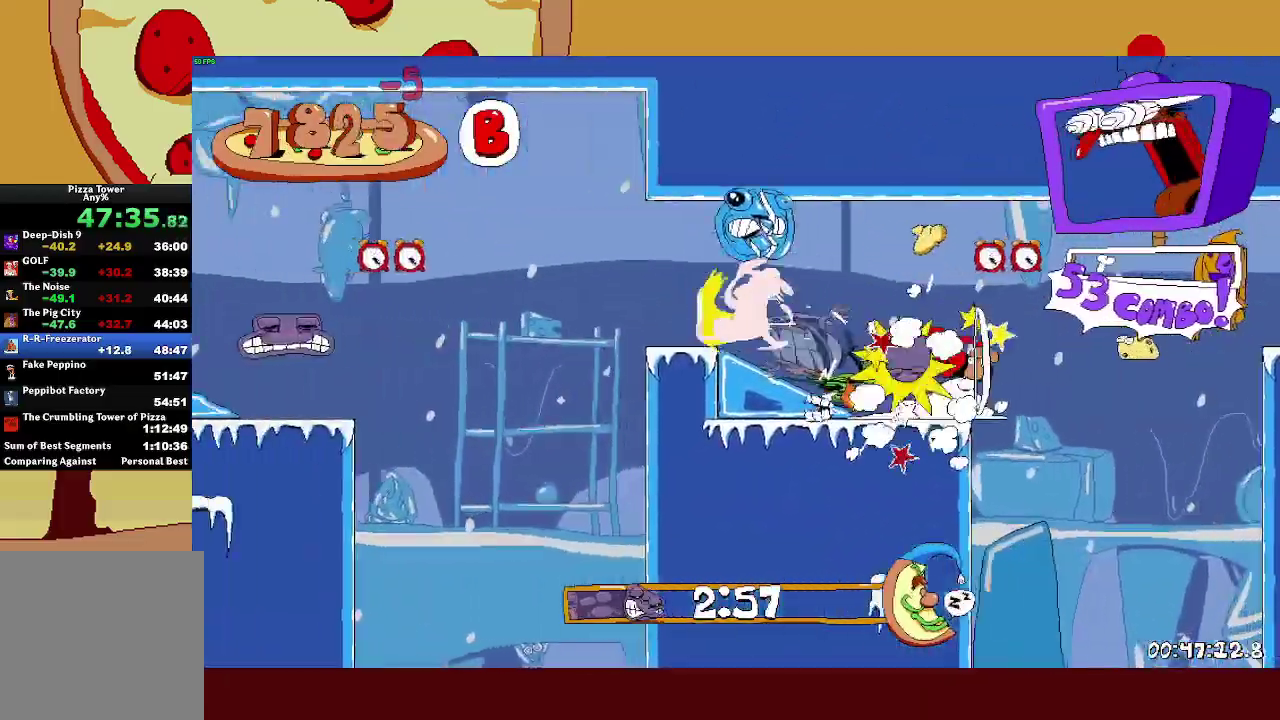
{"buttons": ["R2"], "left_stick": "left", "events": []}
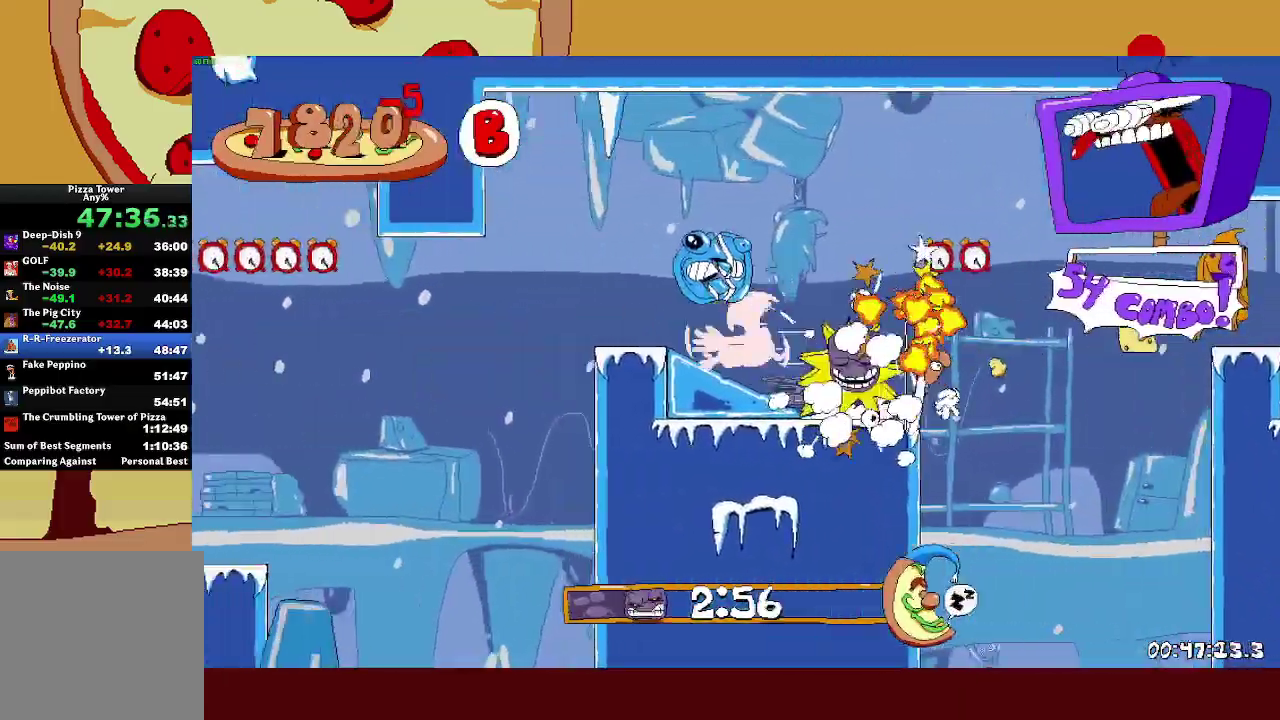
{"buttons": ["CROSS", "R2"], "left_stick": "left", "events": [[267, "CROSS", "down"]]}
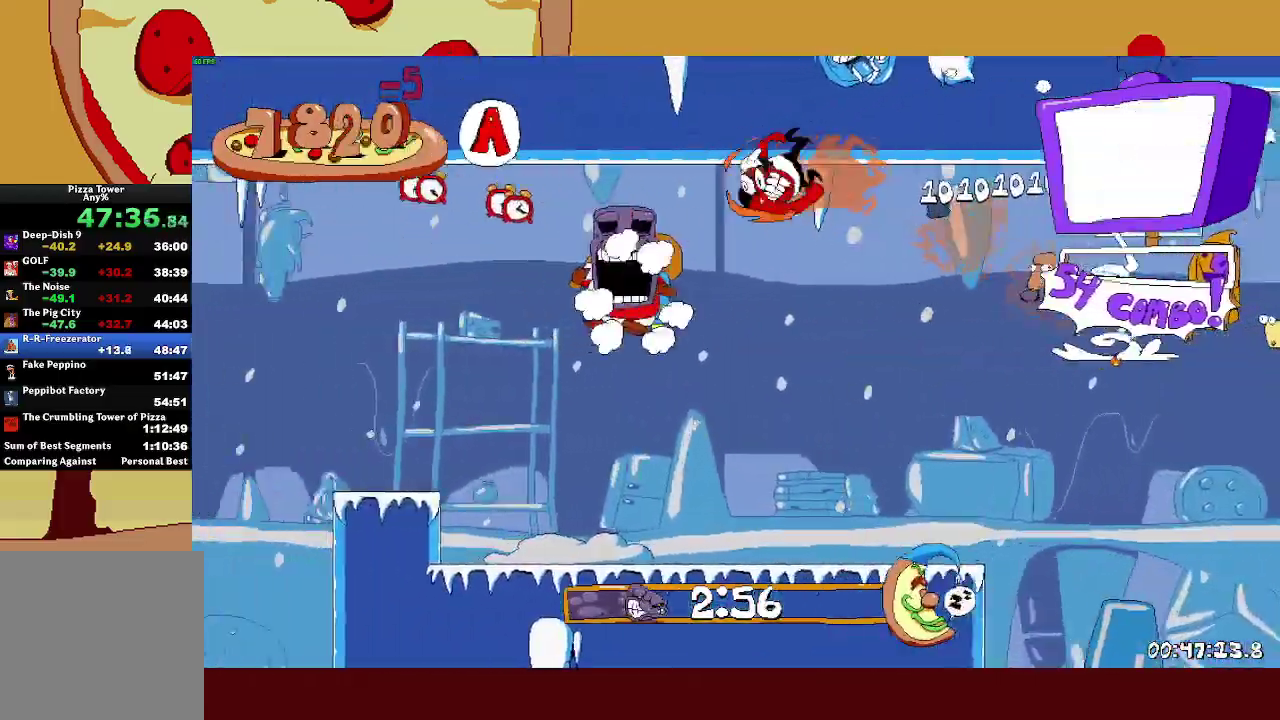
{"buttons": ["CROSS", "R2"], "left_stick": "left", "events": []}
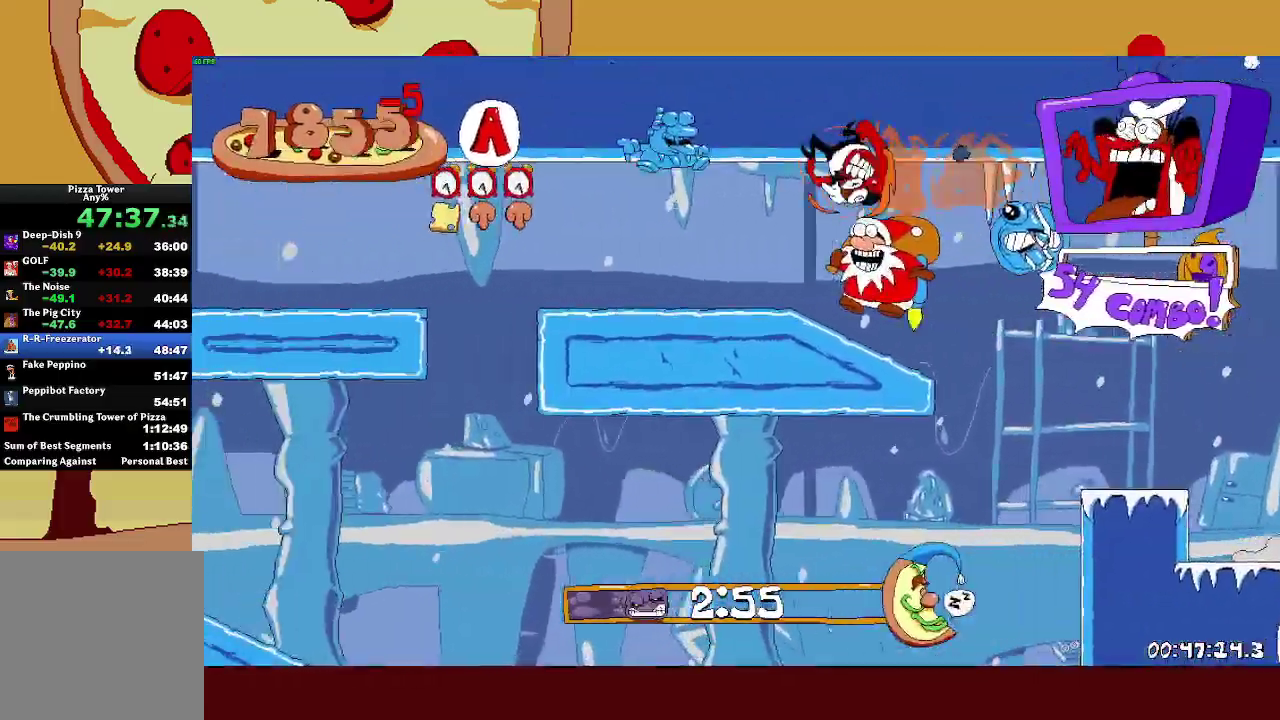
{"buttons": ["CROSS", "R2"], "left_stick": "left", "events": []}
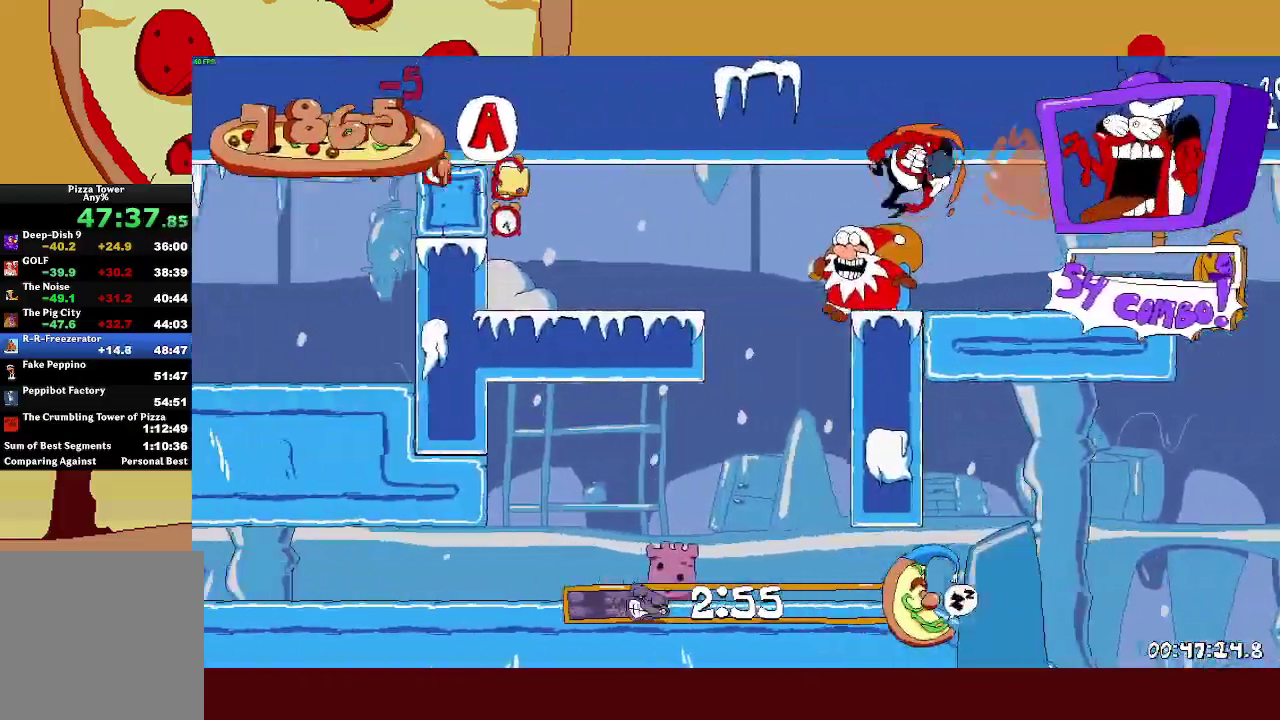
{"buttons": ["CROSS", "R2"], "left_stick": "left", "events": []}
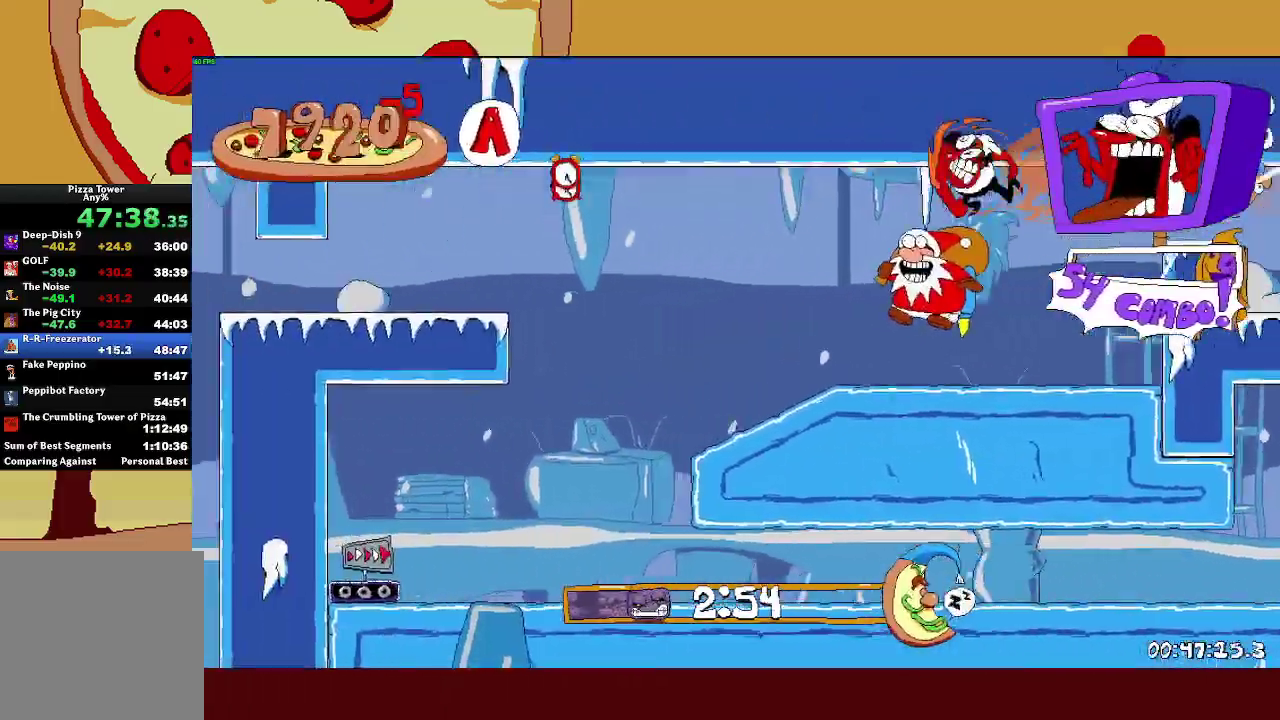
{"buttons": ["R2"], "left_stick": "left", "events": [[100, "CROSS", "up"]]}
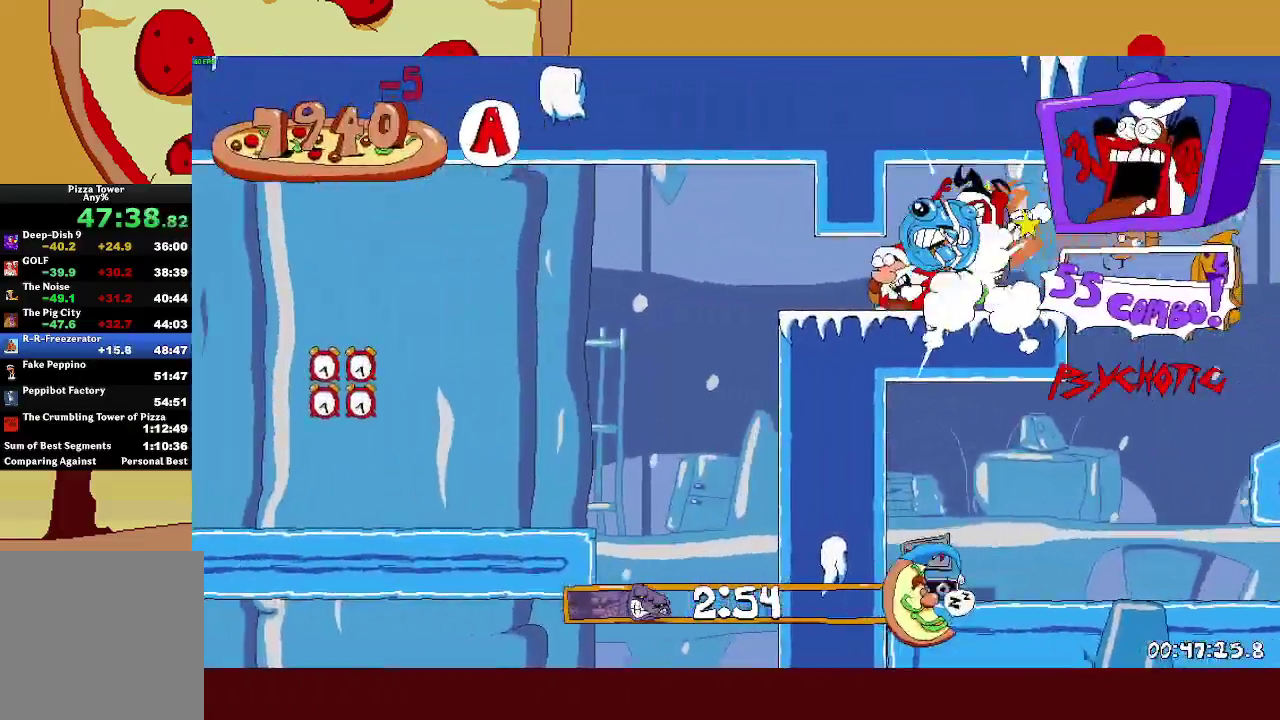
{"buttons": ["R2"], "left_stick": "left", "events": []}
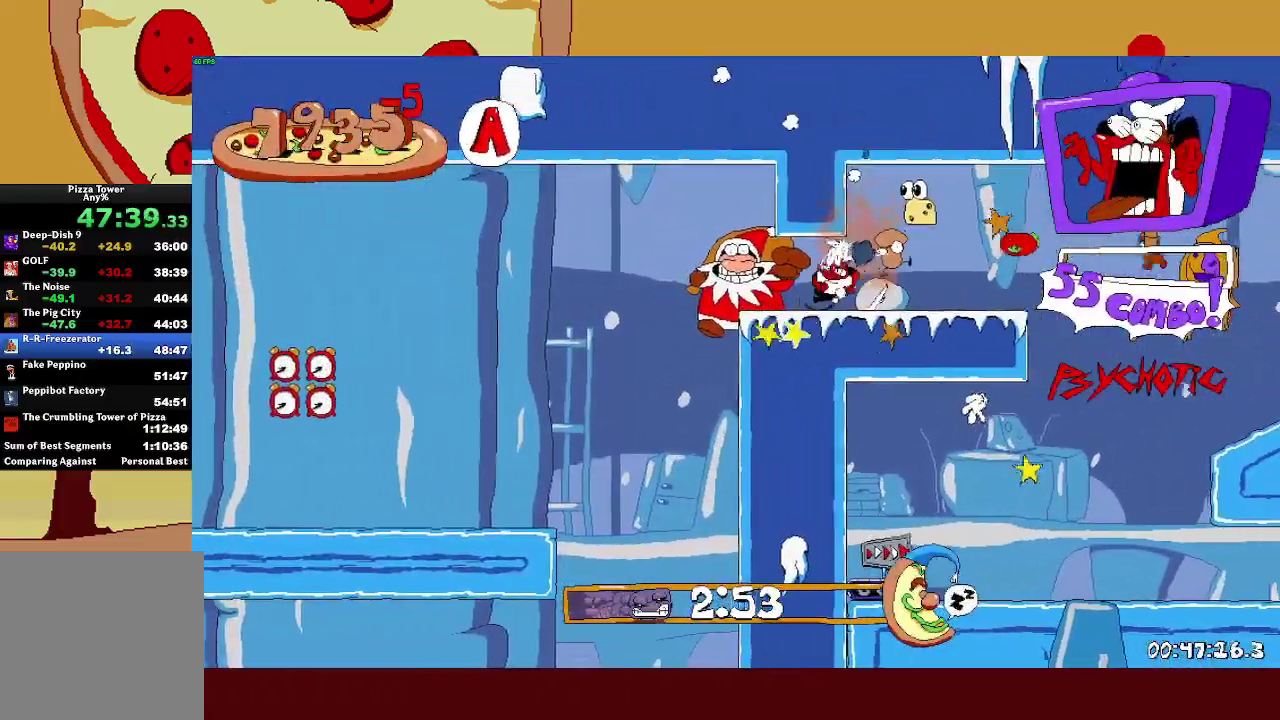
{"buttons": ["R2"], "left_stick": "left", "events": [[100, "SQUARE", "down"], [133, "L1", "down"], [150, "SQUARE", "up"], [233, "L1", "up"]]}
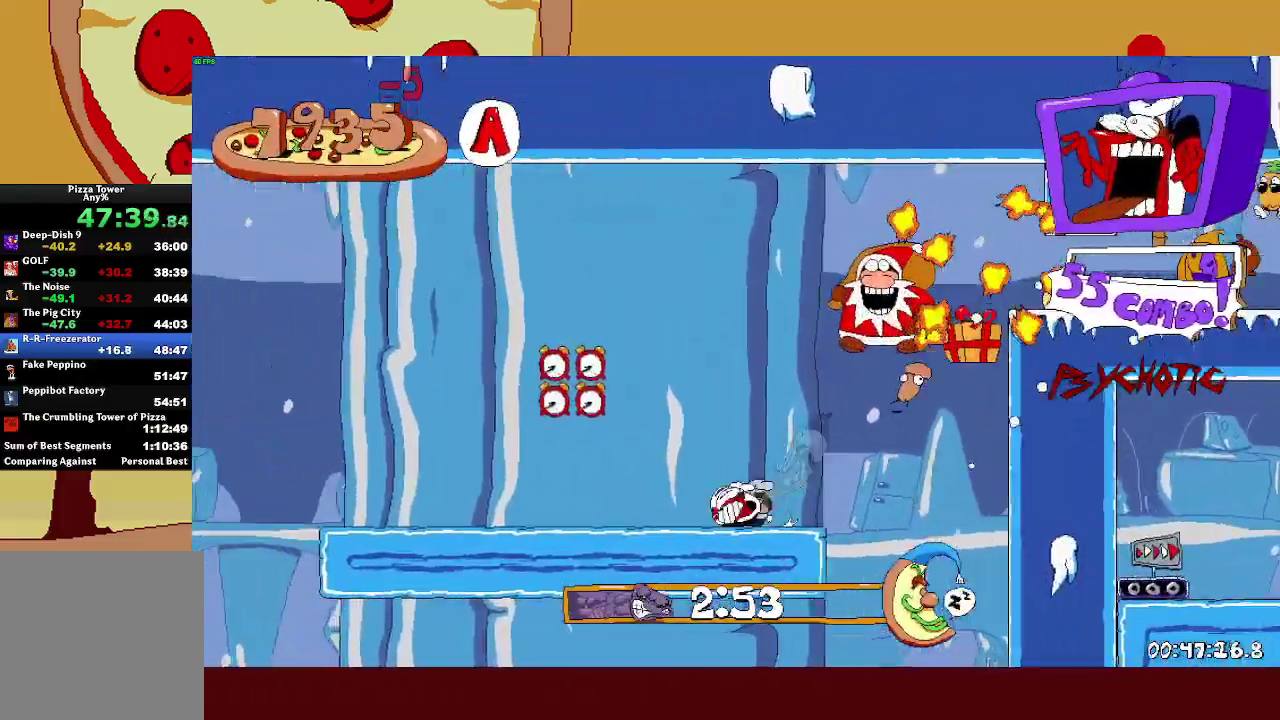
{"buttons": ["CROSS", "R2"], "left_stick": "left", "events": [[467, "CROSS", "down"]]}
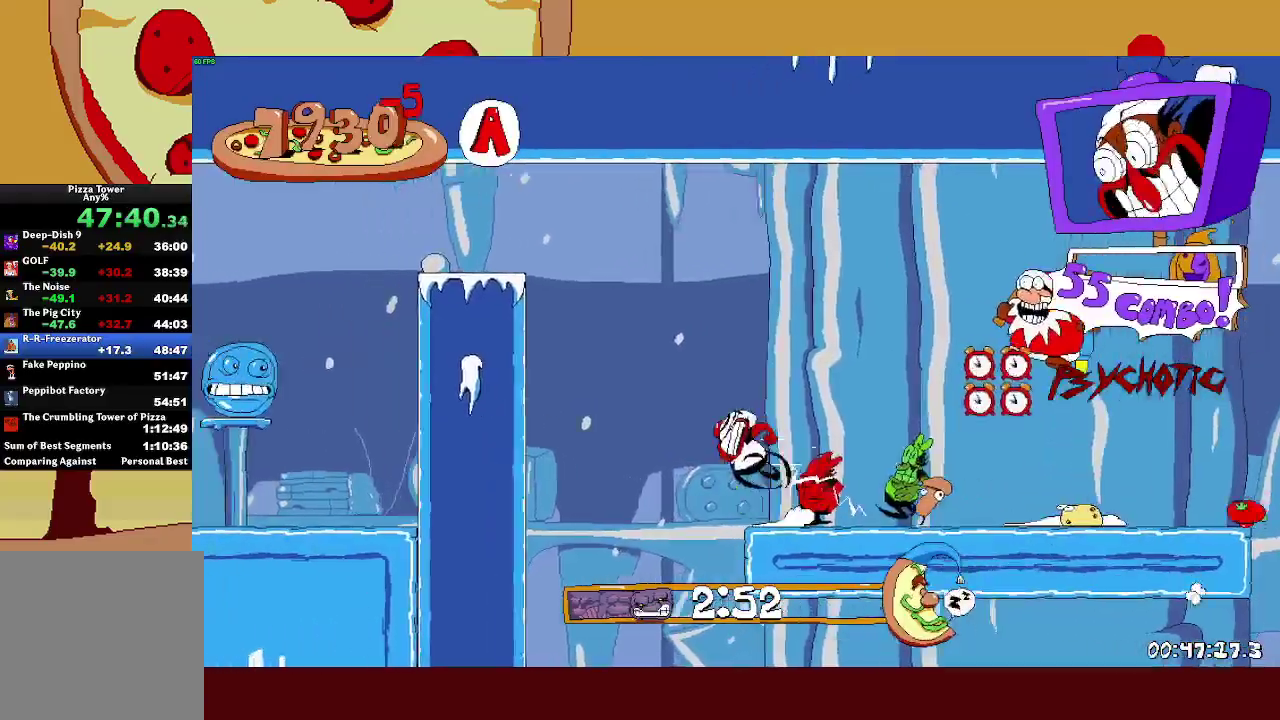
{"buttons": ["R2"], "left_stick": "left", "events": [[167, "CROSS", "up"]]}
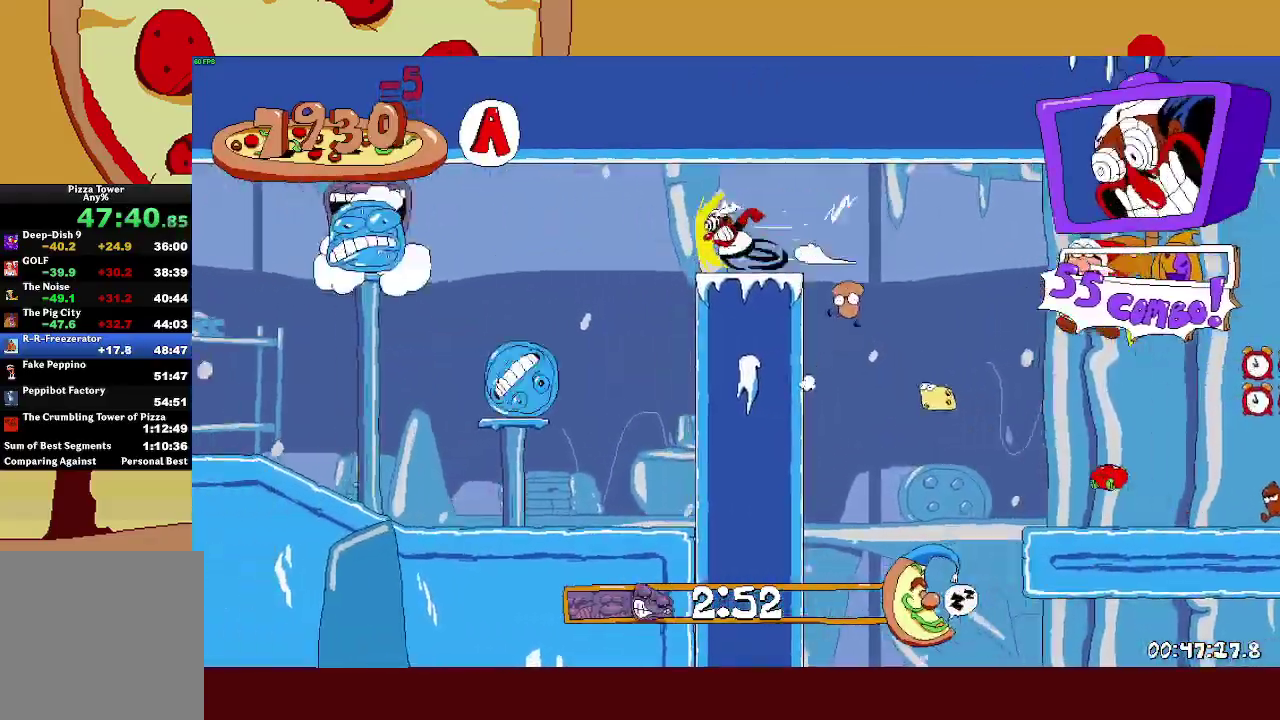
{"buttons": ["R2"], "left_stick": "left", "events": [[317, "L1", "down"], [417, "L1", "up"]]}
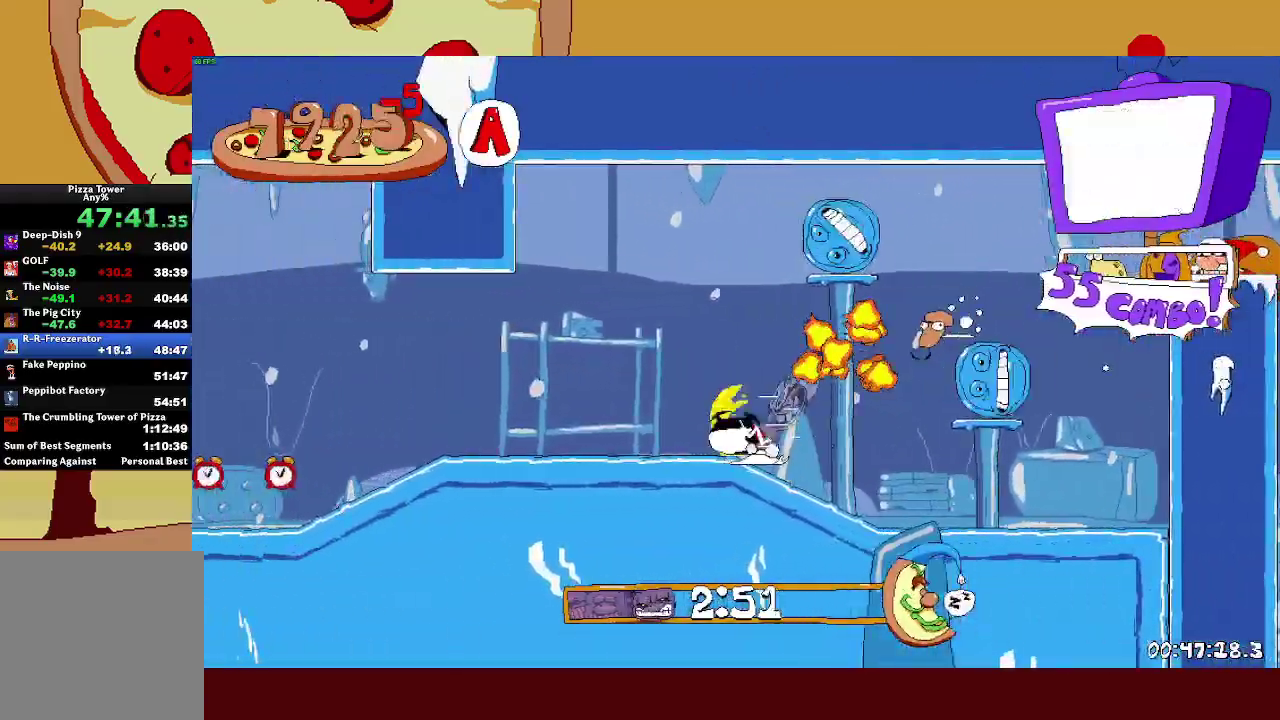
{"buttons": ["R2"], "left_stick": "left", "events": []}